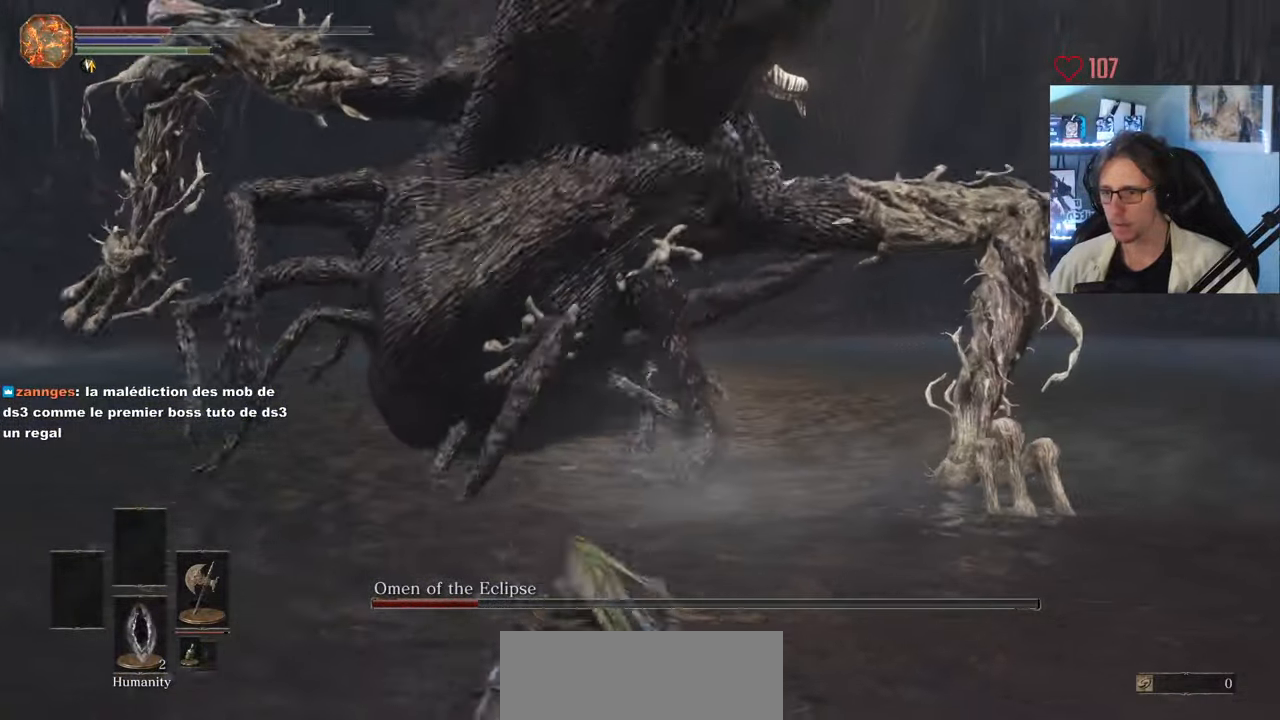
Gameplay with keyboard and mouse; each line is a JSON object with the keys and mouse buttons held at the frame after it. "events" lists presses ("down") and releases ("up") of "0", "1", "2", "3", "4", "a", "alt", "ctrl", "d", "down", "e", "f", "g", "left", "q", "r", "return", "right", "s", "shift", "space", "tab", "up", "z", "mouse_left", "mouse_wheel", "mouse_right", "mouse_mb4" and "mouse_mb5" between this image and that frame as [ms after this image, input, new state], when the widget could be followed in between. "mouse_left", "mouse_wheel", "mouse_right", "mouse_mb4", "mouse_mb5" = the "left", "wheel", "right", "mb4", "mb5" buttons of the "mouse" list. No other keys are recorded. "wheel" means that the mouse wheel is clicked or scrolled. Not read: mouse_move.
{"keys": ["space", "z"], "mouse": ["right"], "events": [[34, "q", "down"], [117, "mouse_right", "down"], [400, "q", "up"]]}
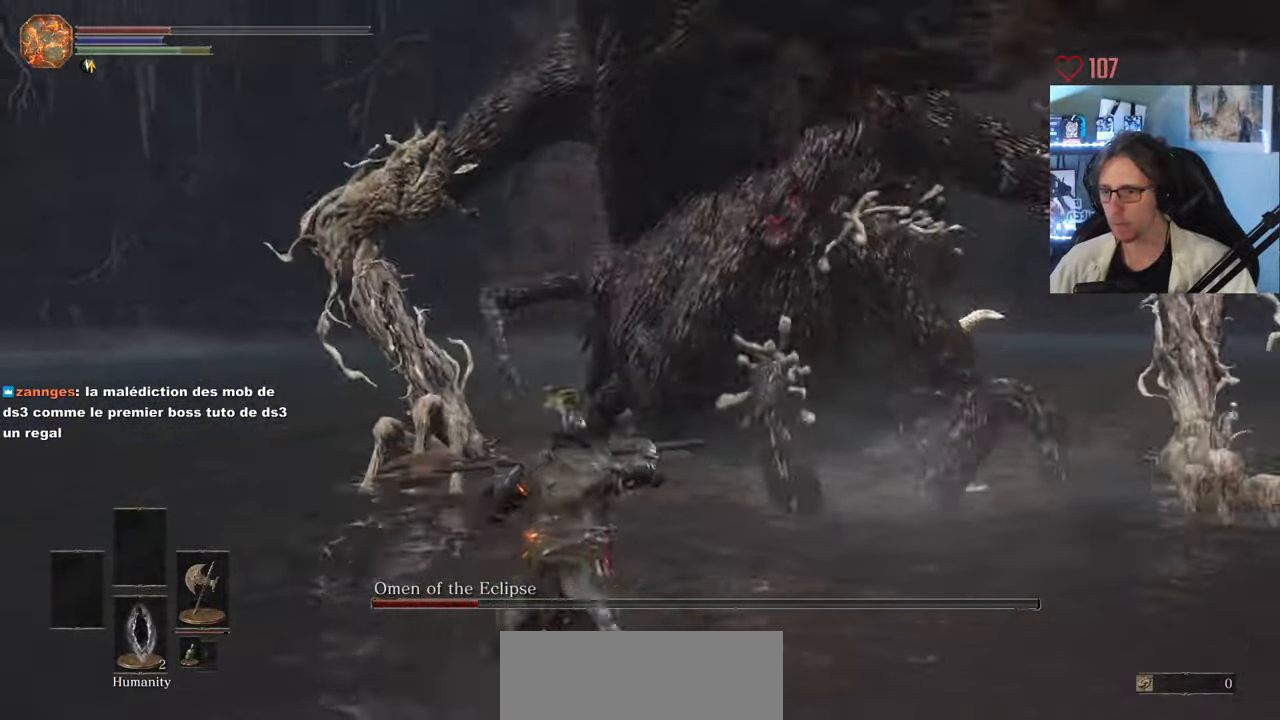
{"keys": ["q", "space", "z"], "mouse": ["right"], "events": [[234, "q", "down"]]}
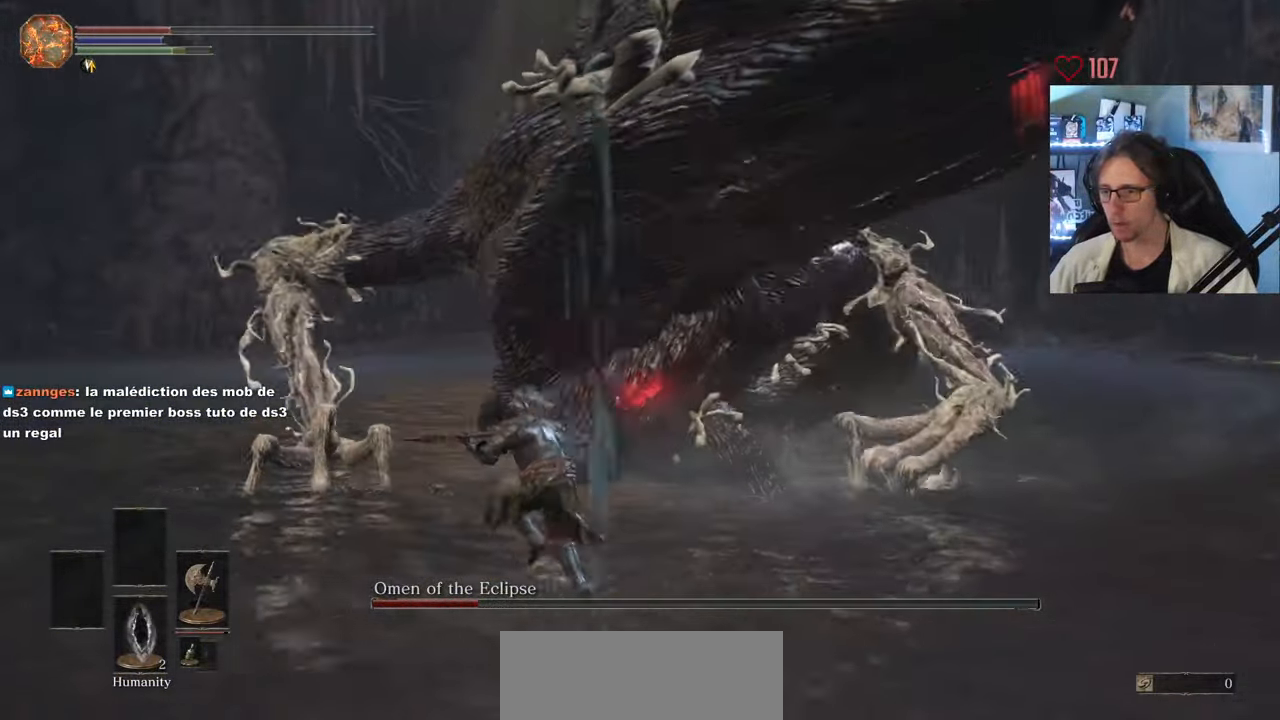
{"keys": ["space", "z"], "mouse": ["right"], "events": [[17, "q", "up"], [100, "q", "down"], [200, "q", "up"], [334, "q", "down"], [384, "q", "up"]]}
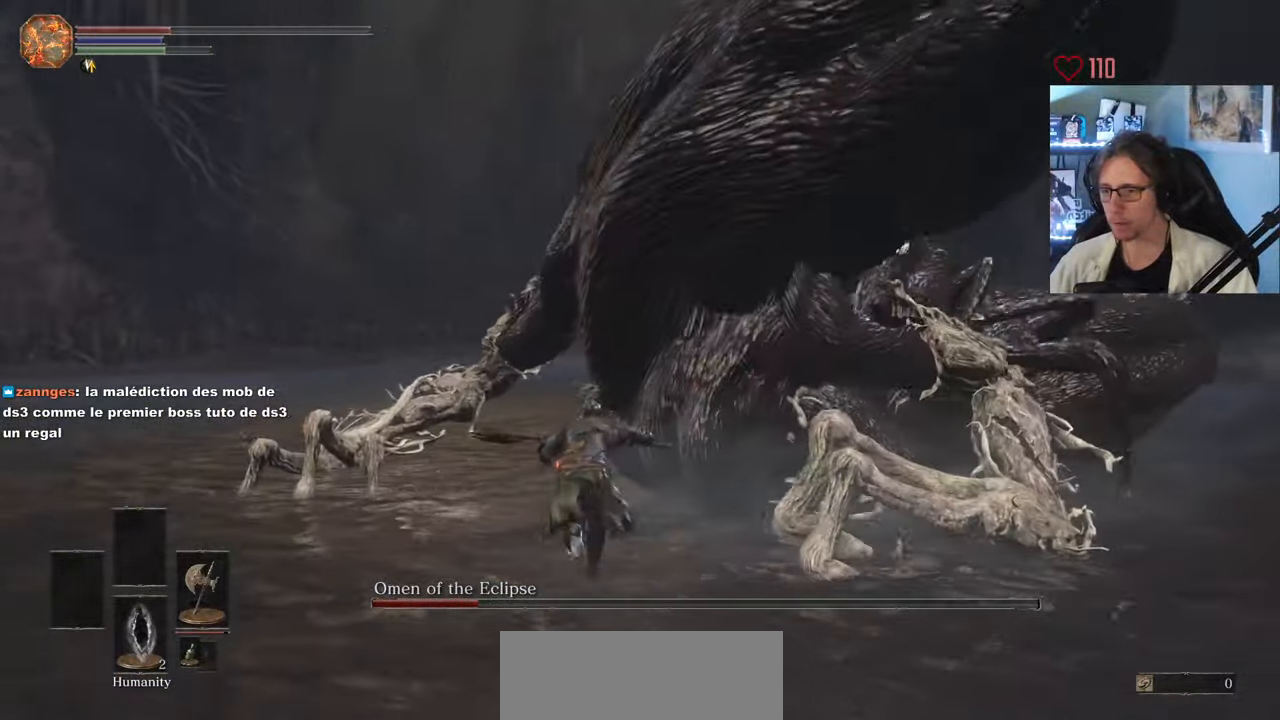
{"keys": ["q", "space", "z"], "mouse": ["right"], "events": [[217, "q", "down"], [350, "q", "up"], [450, "q", "down"]]}
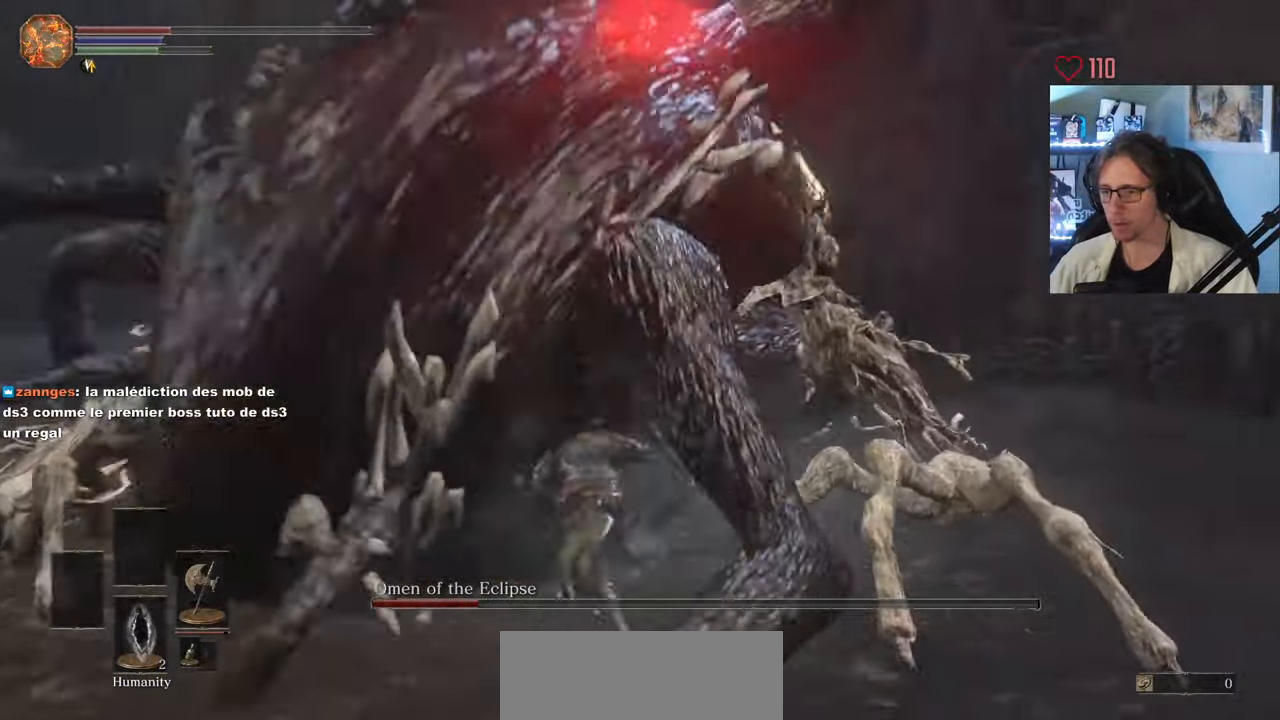
{"keys": ["q", "space", "z"], "mouse": ["right"], "events": []}
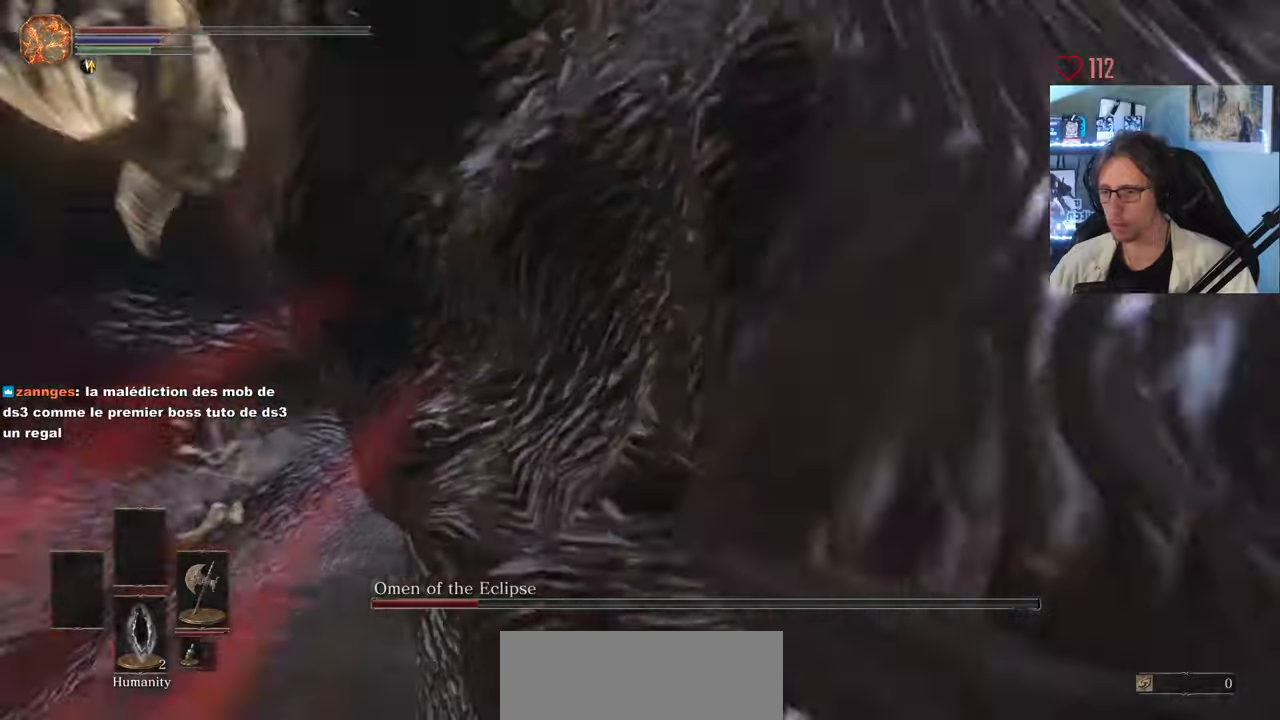
{"keys": ["q", "r", "space", "z"], "mouse": [], "events": [[200, "mouse_right", "up"], [433, "r", "down"]]}
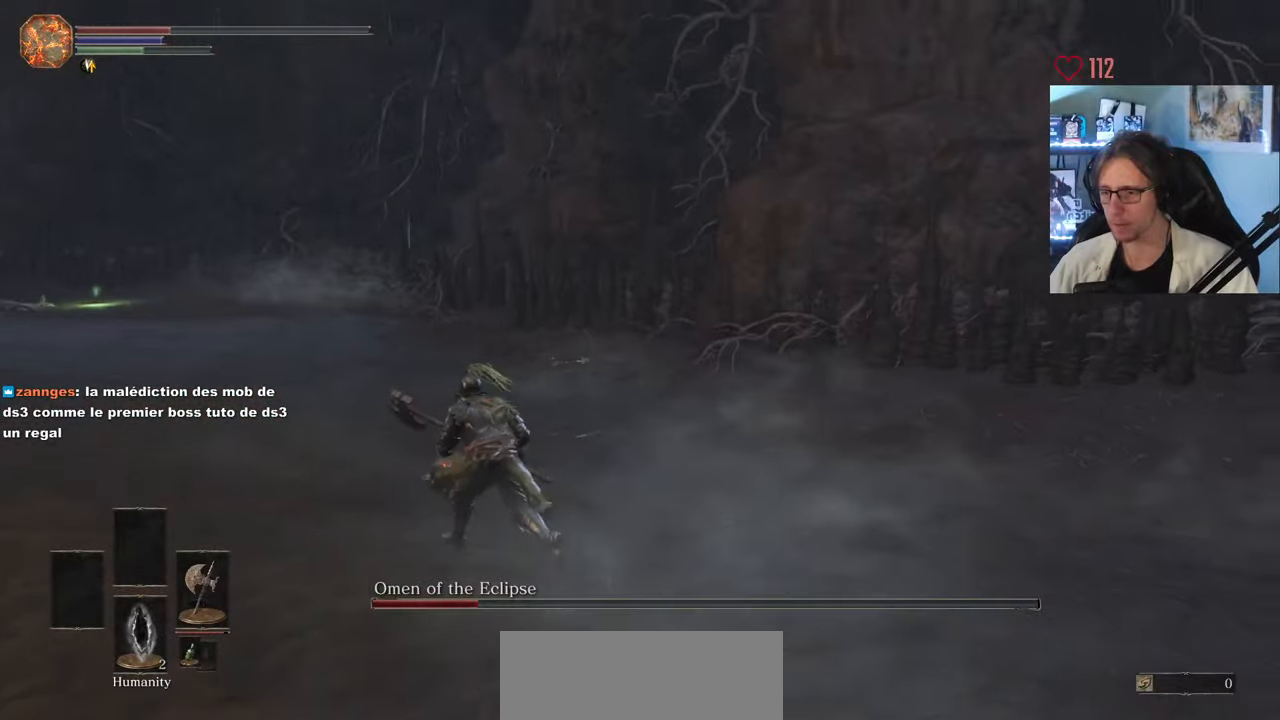
{"keys": ["s"], "mouse": [], "events": [[33, "z", "up"], [66, "r", "up"], [116, "space", "up"], [166, "s", "down"], [266, "q", "up"]]}
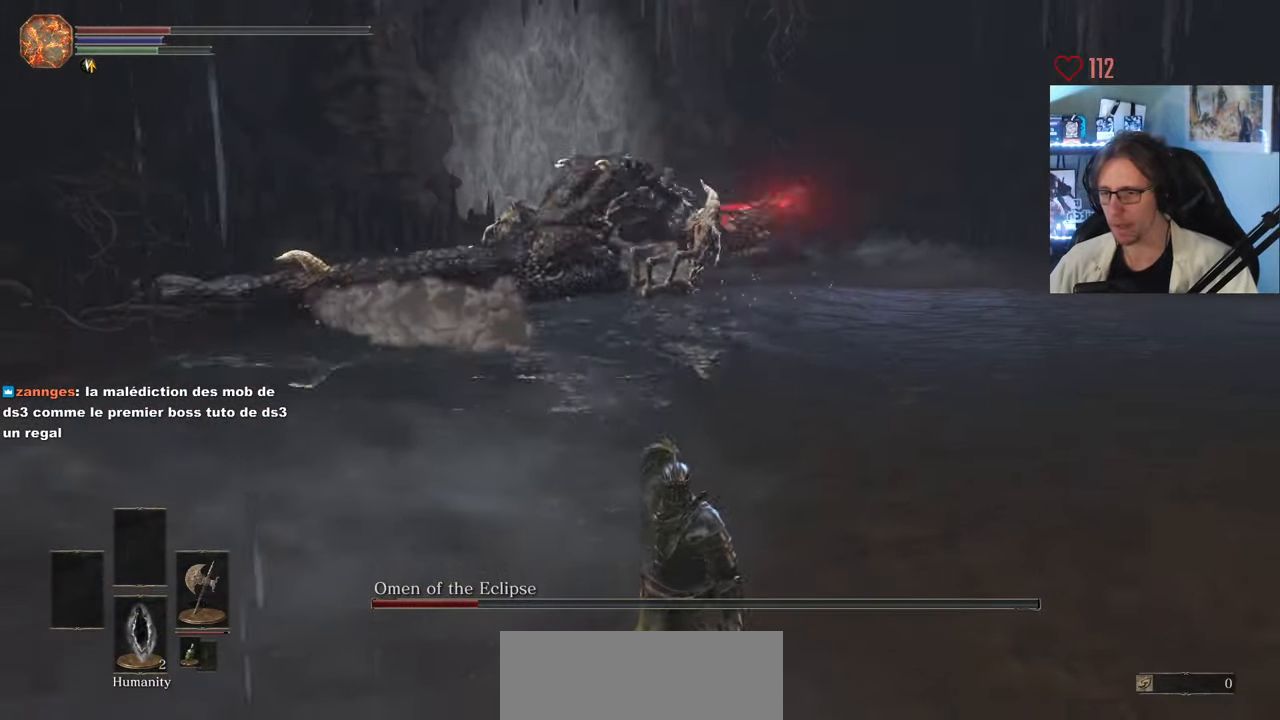
{"keys": ["s"], "mouse": [], "events": []}
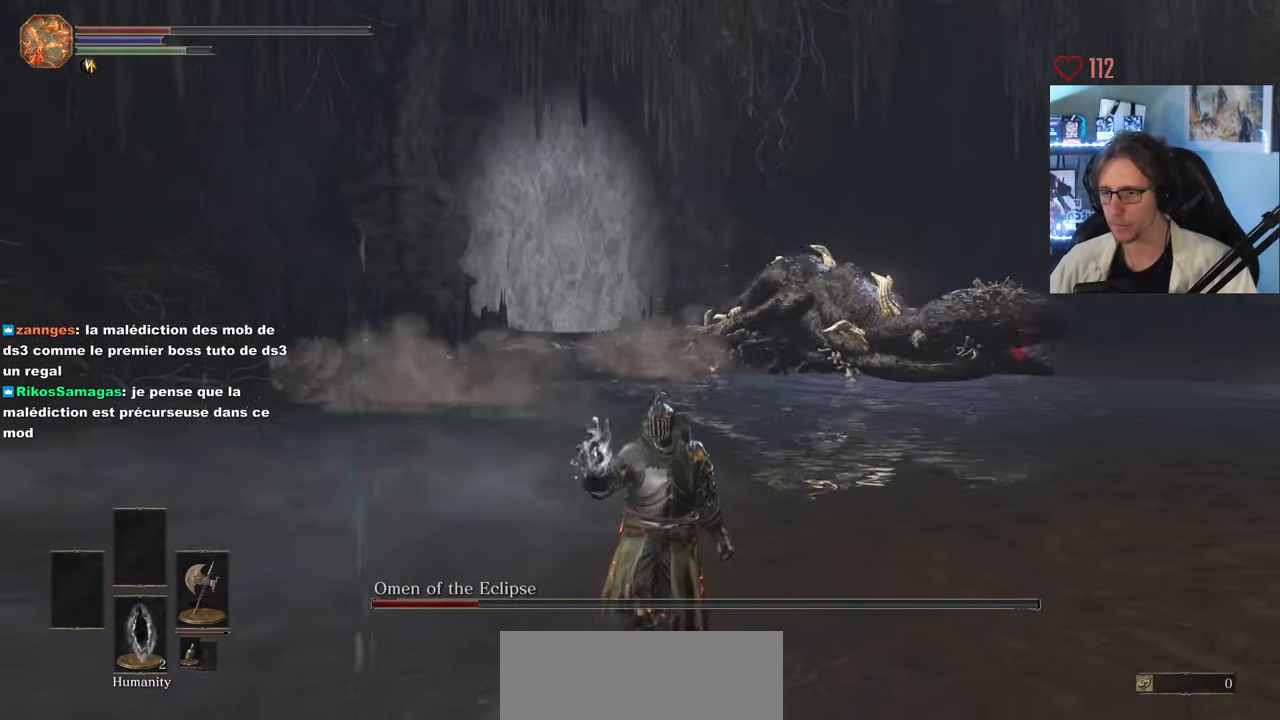
{"keys": ["s"], "mouse": [], "events": []}
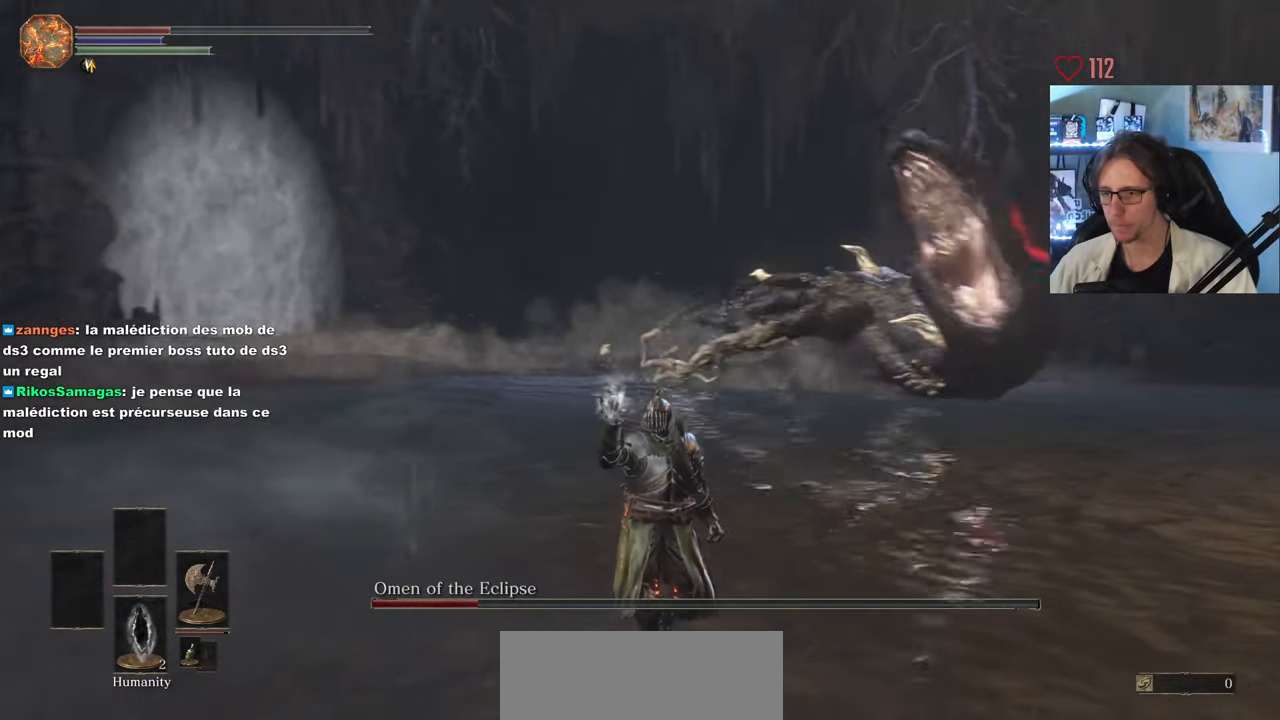
{"keys": ["s"], "mouse": [], "events": []}
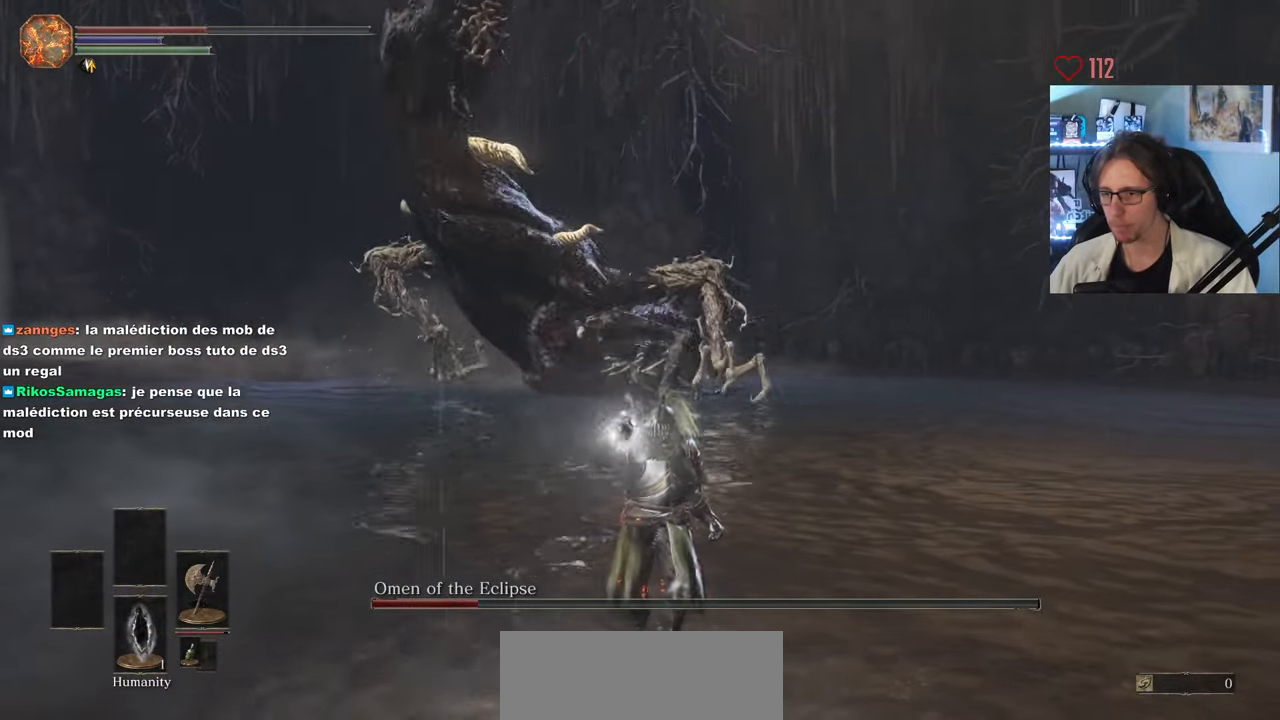
{"keys": [], "mouse": [], "events": [[183, "s", "up"], [316, "mouse_wheel", "down"], [366, "mouse_wheel", "up"]]}
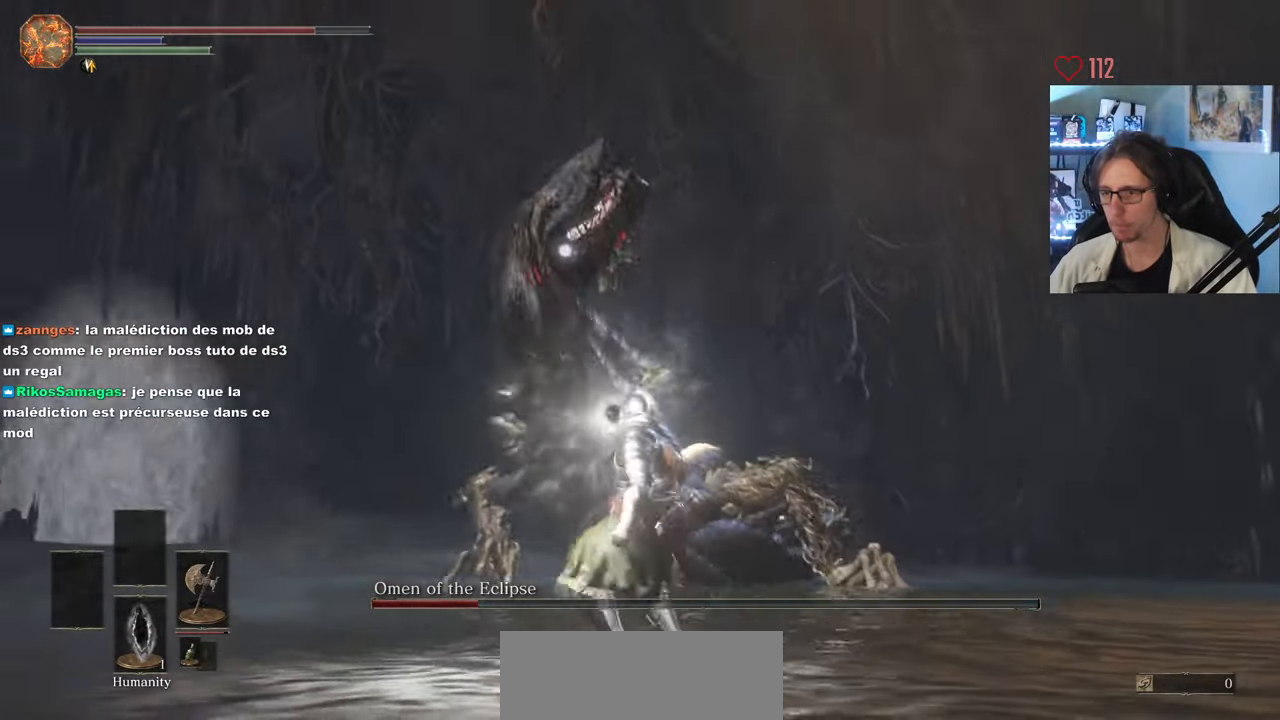
{"keys": ["d", "s", "space"], "mouse": ["right"], "events": [[50, "d", "down"], [66, "space", "down"], [66, "z", "down"], [100, "mouse_wheel", "down"], [200, "mouse_wheel", "up"], [283, "z", "up"], [383, "s", "down"], [433, "mouse_right", "down"]]}
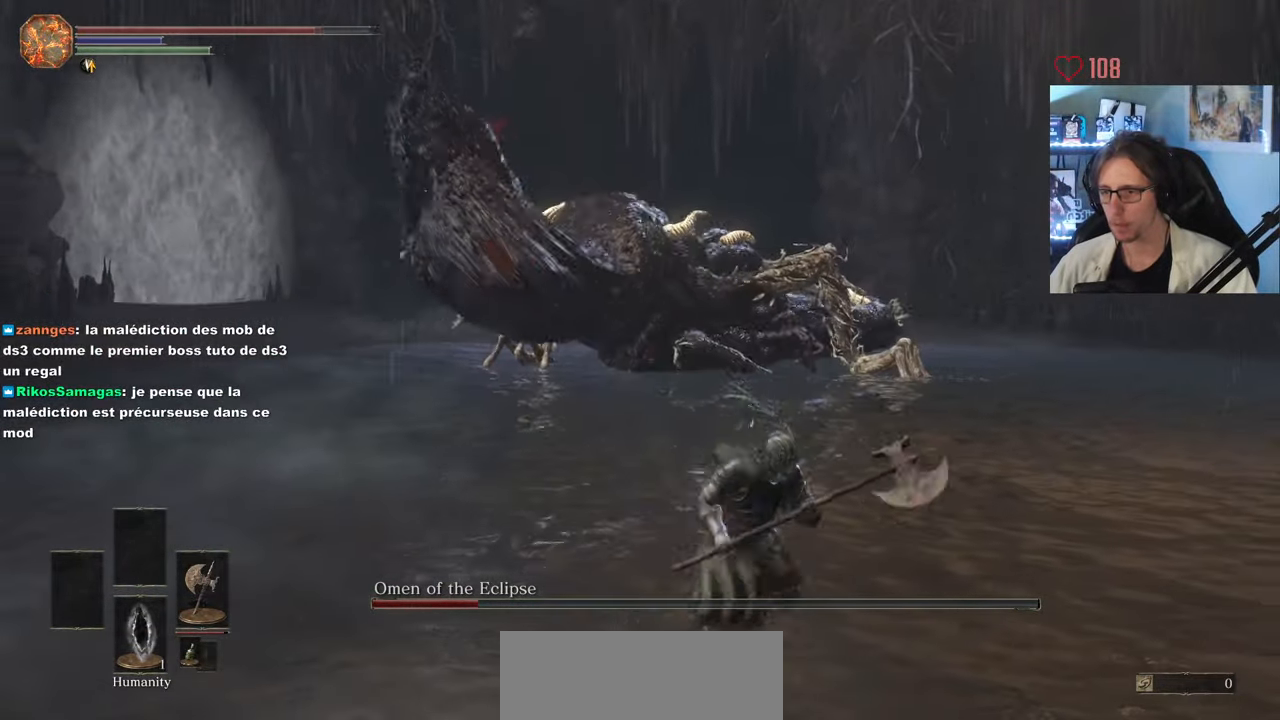
{"keys": ["d", "s", "space"], "mouse": ["right"], "events": []}
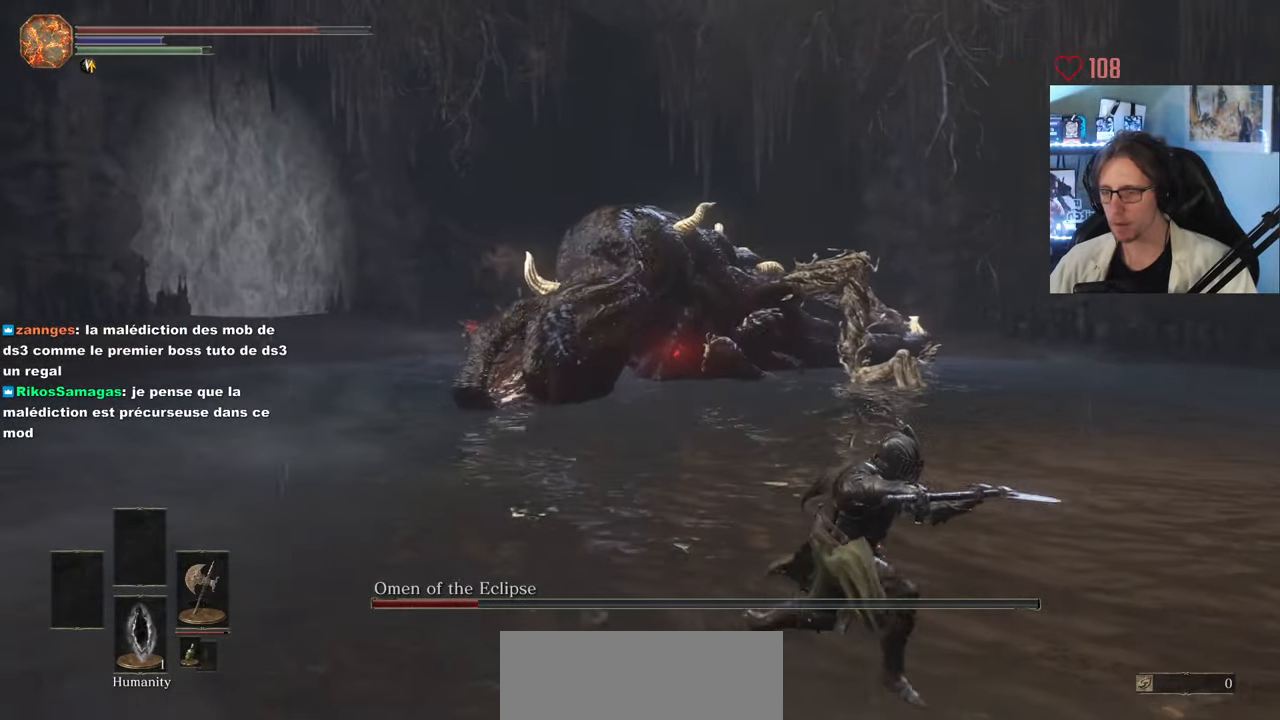
{"keys": ["d", "space", "z"], "mouse": [], "events": [[316, "s", "up"], [366, "mouse_right", "up"], [416, "z", "down"]]}
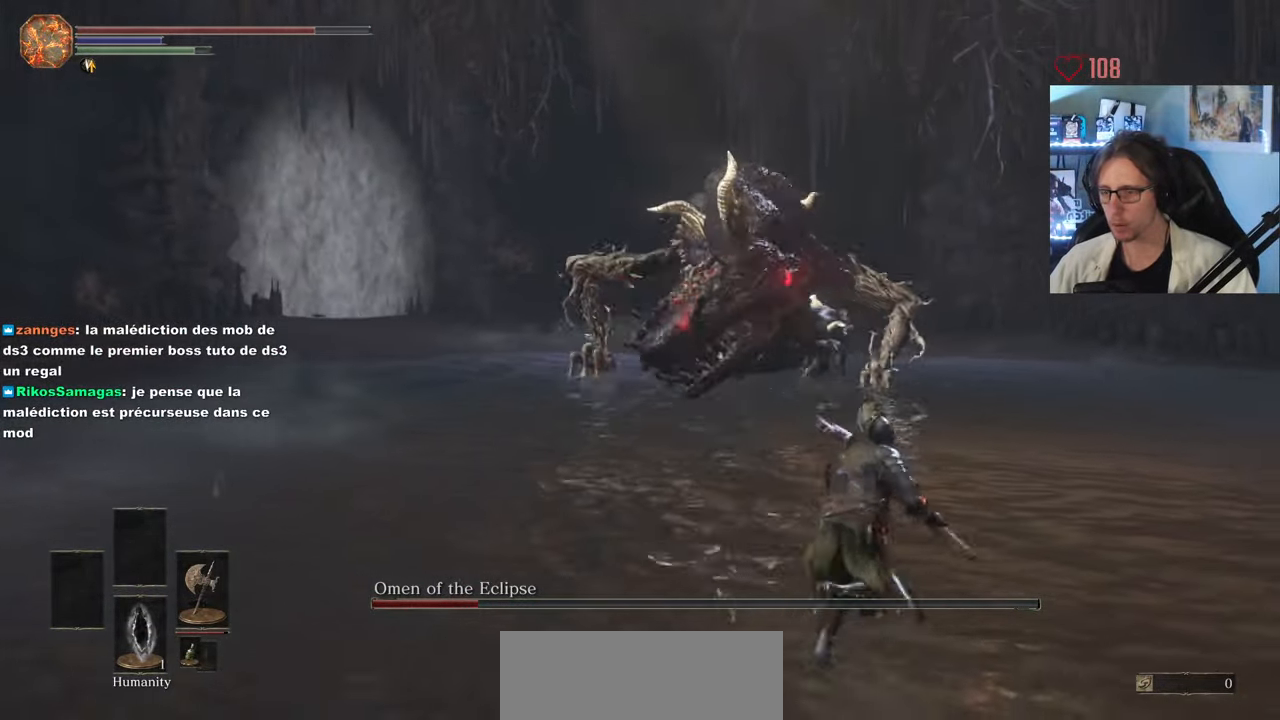
{"keys": ["space", "z"], "mouse": ["right"], "events": [[200, "d", "up"], [483, "mouse_right", "down"]]}
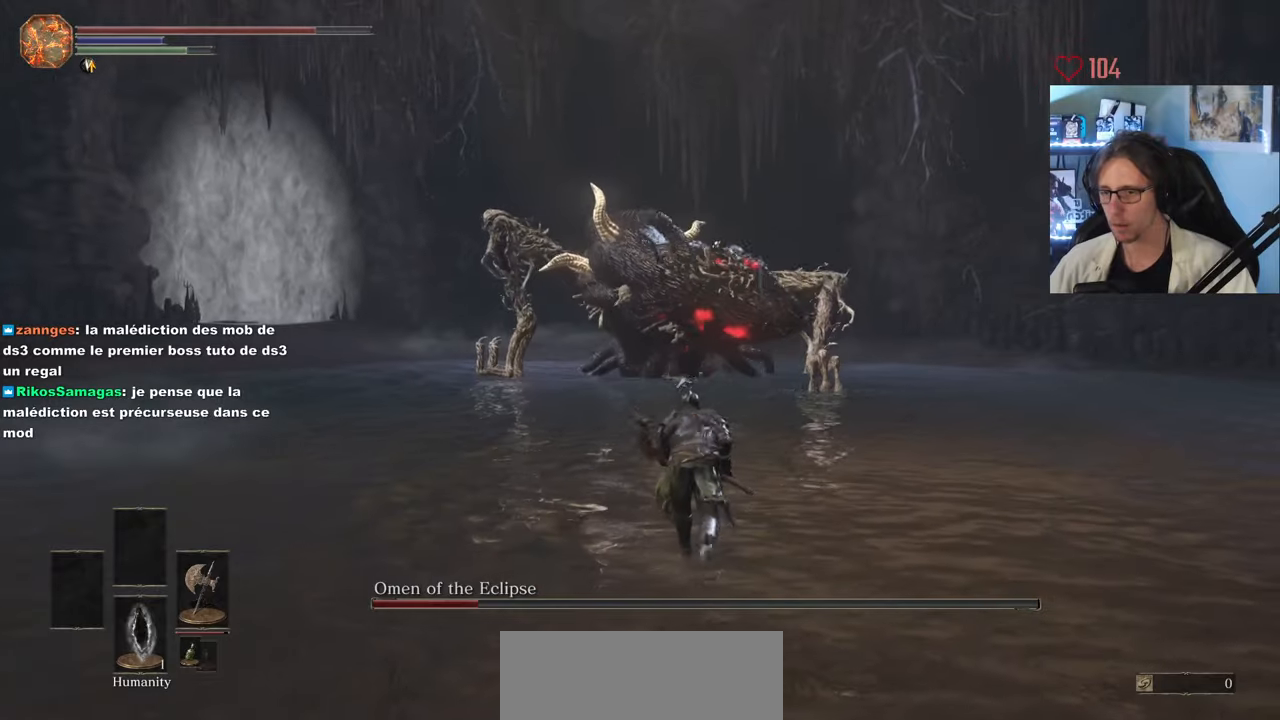
{"keys": ["q", "space", "z"], "mouse": [], "events": [[267, "mouse_right", "up"], [300, "space", "up"], [450, "q", "down"], [500, "space", "down"]]}
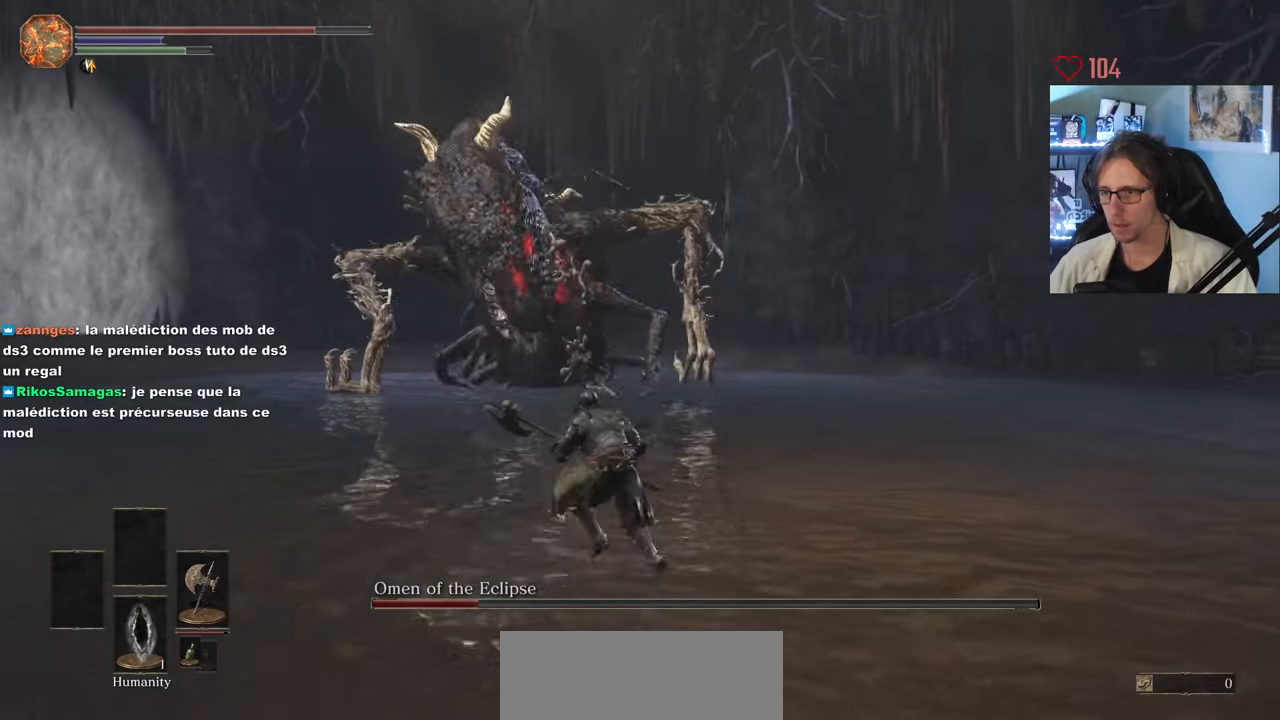
{"keys": ["q", "space"], "mouse": ["right"], "events": [[367, "z", "up"], [417, "mouse_right", "down"]]}
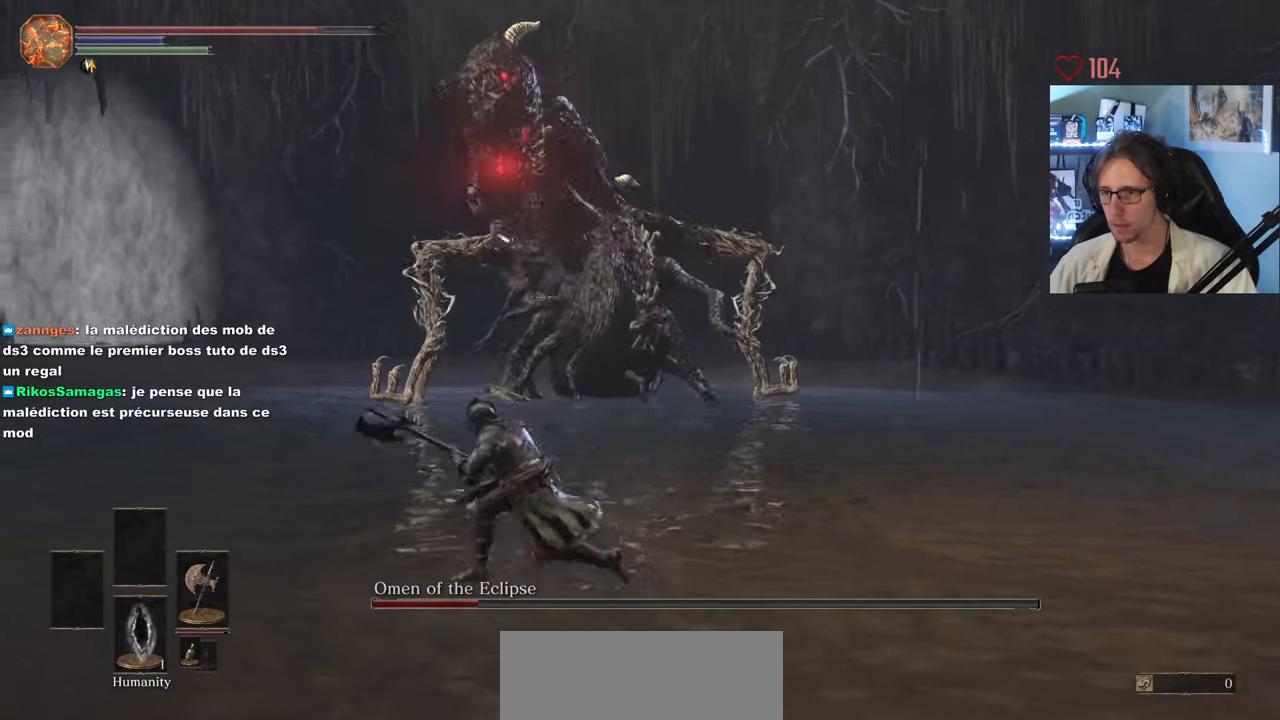
{"keys": ["q", "s", "space"], "mouse": ["right"], "events": [[483, "s", "down"]]}
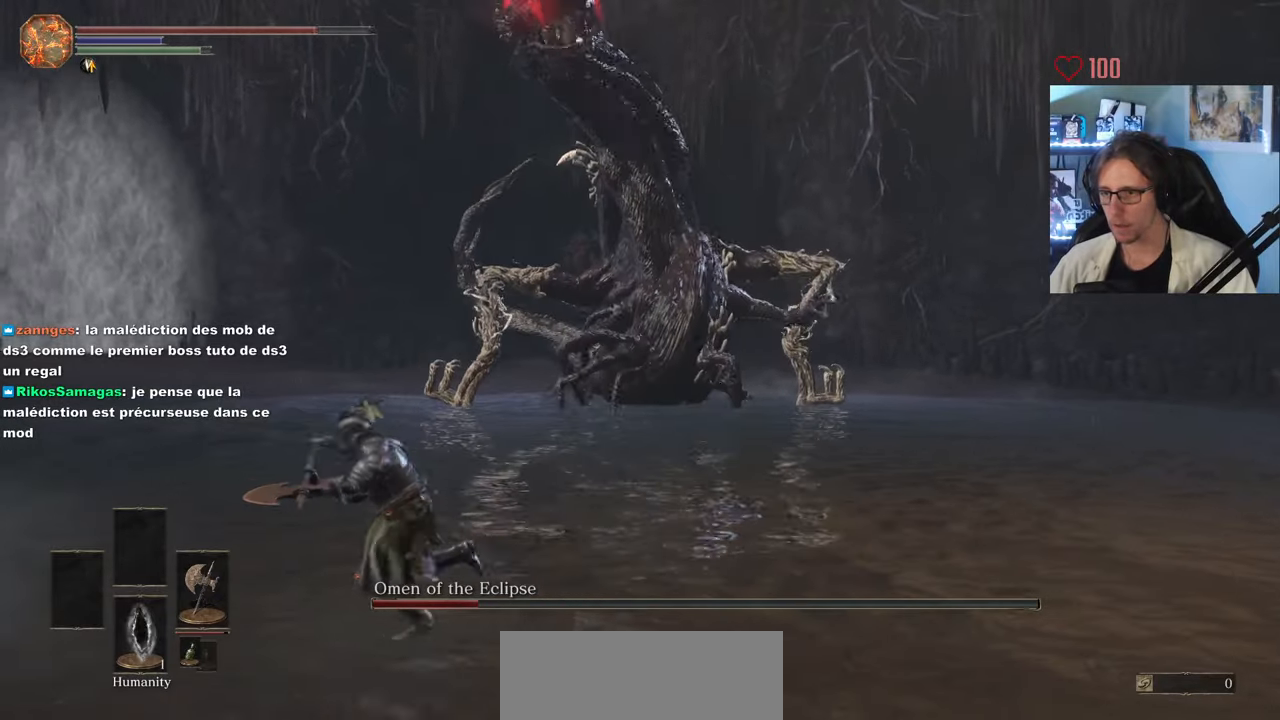
{"keys": ["s", "space"], "mouse": ["right"], "events": [[117, "q", "up"]]}
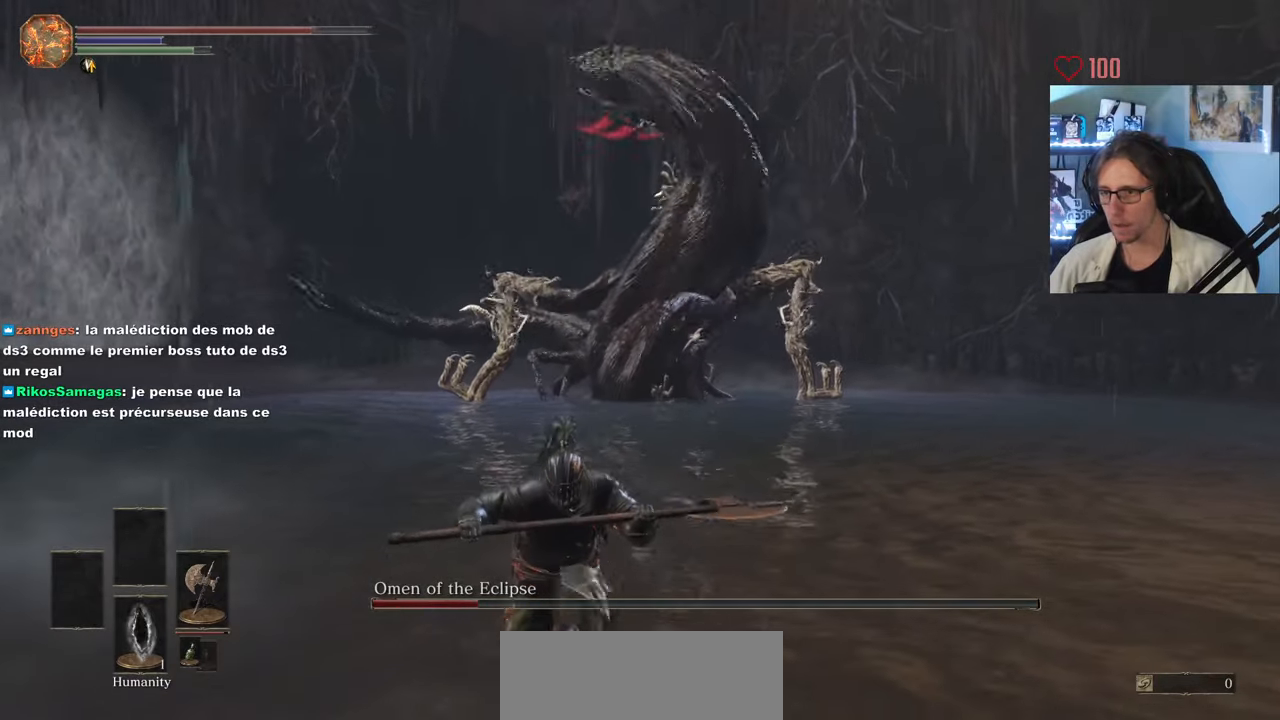
{"keys": ["d", "s", "space"], "mouse": ["right"], "events": [[50, "d", "down"]]}
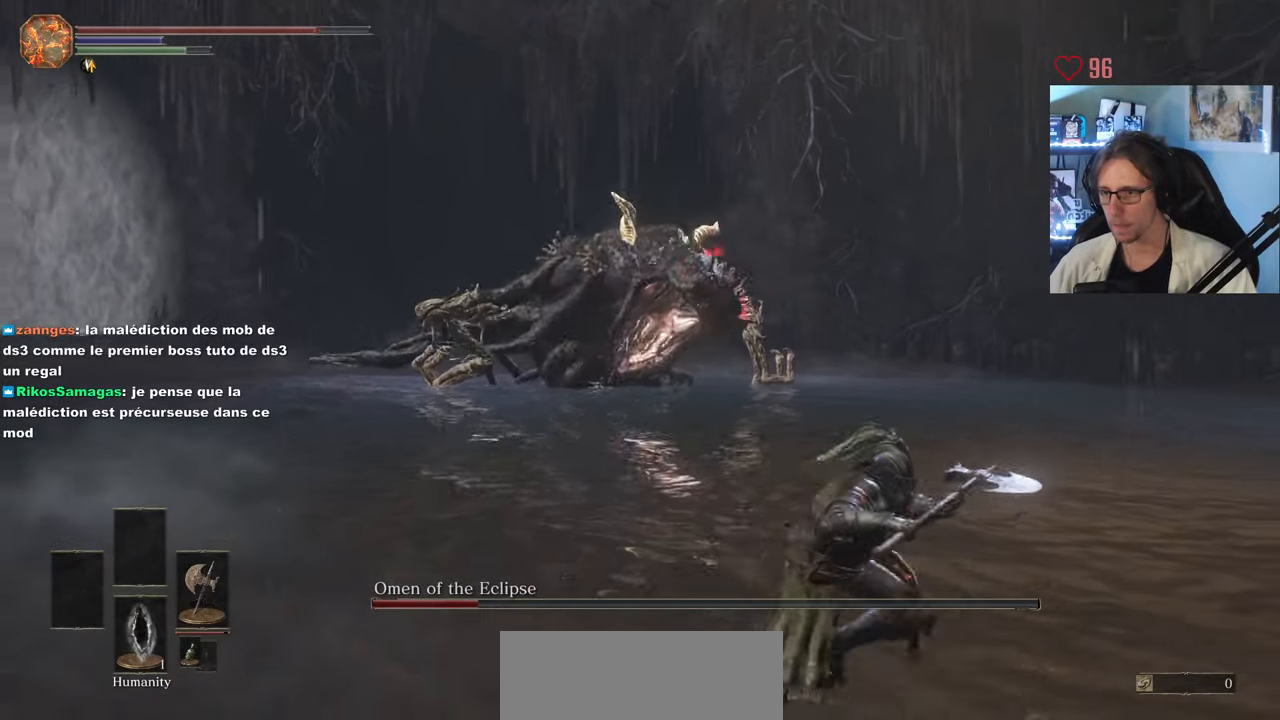
{"keys": ["d", "s", "space"], "mouse": ["right"], "events": []}
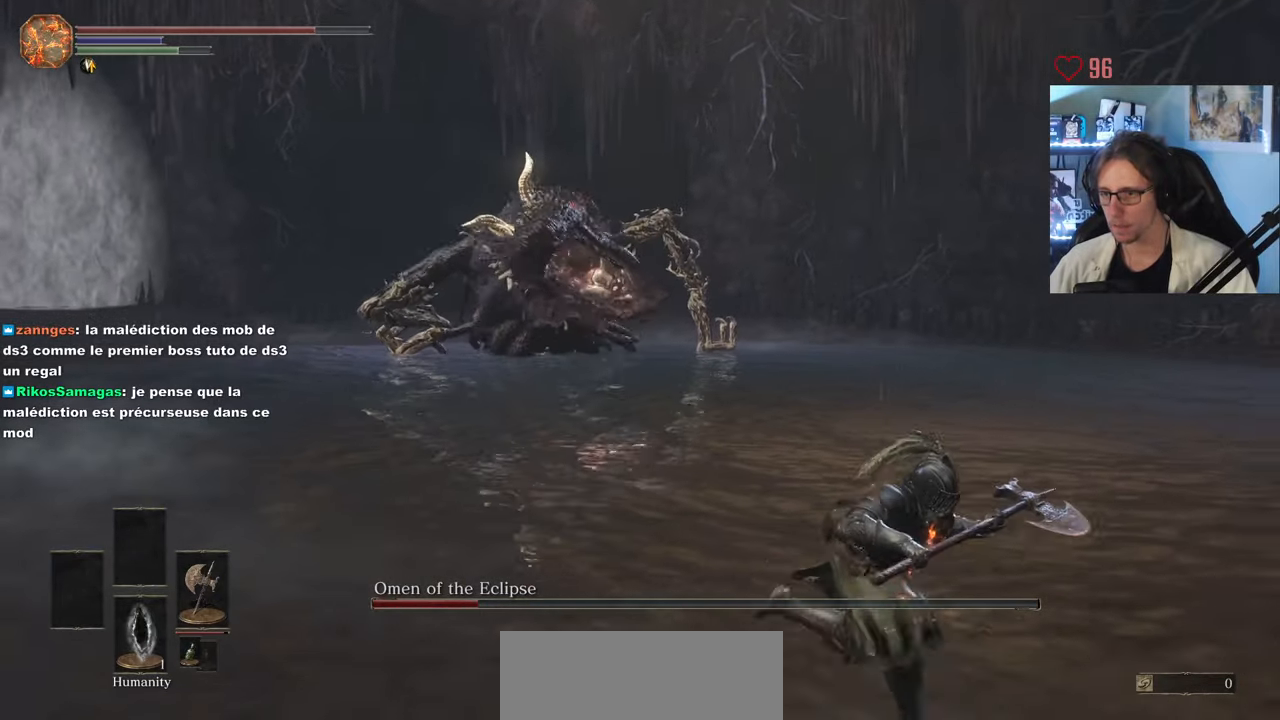
{"keys": ["d", "s", "space"], "mouse": ["right"], "events": []}
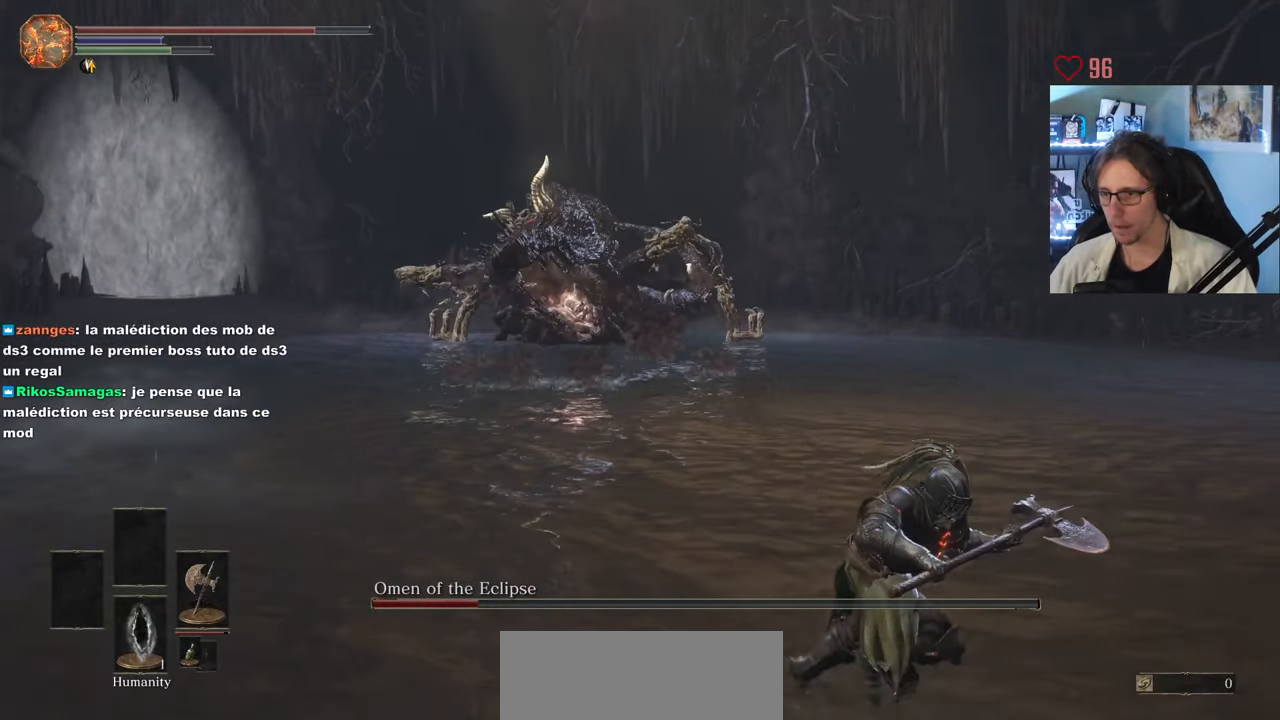
{"keys": ["d", "s", "space"], "mouse": ["right"], "events": []}
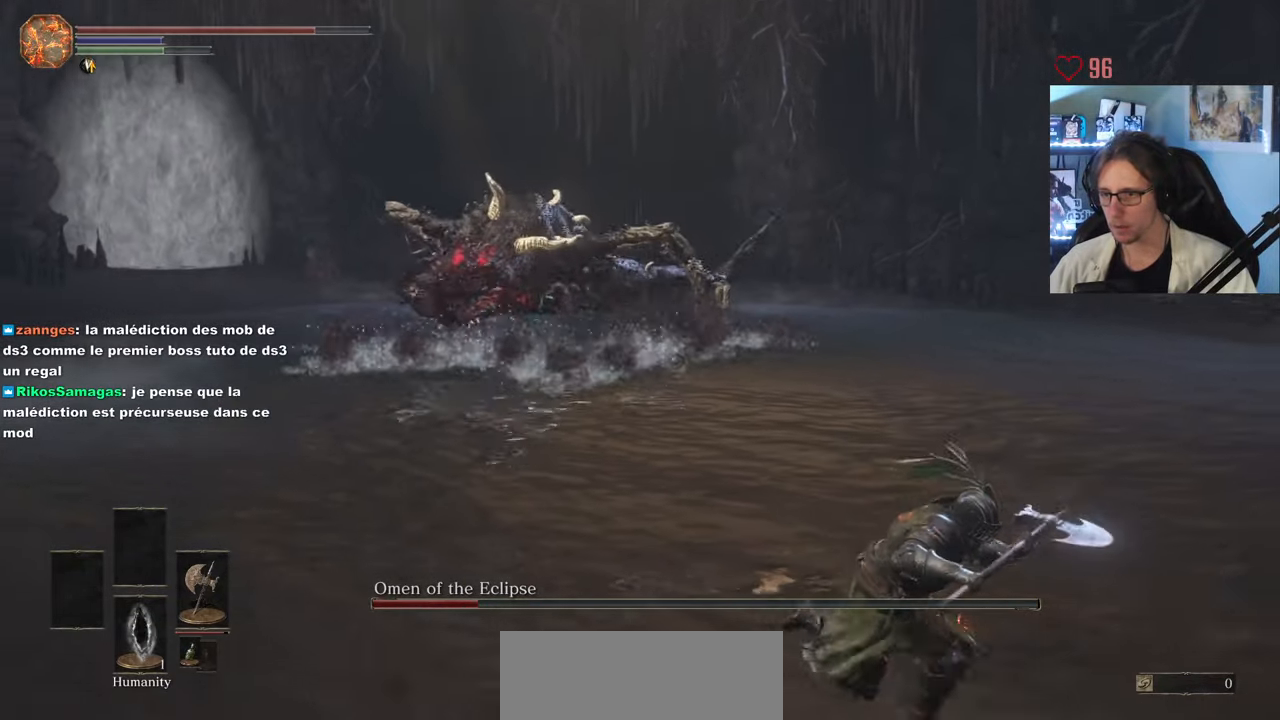
{"keys": ["d"], "mouse": [], "events": [[50, "mouse_right", "up"], [150, "space", "up"], [483, "s", "up"]]}
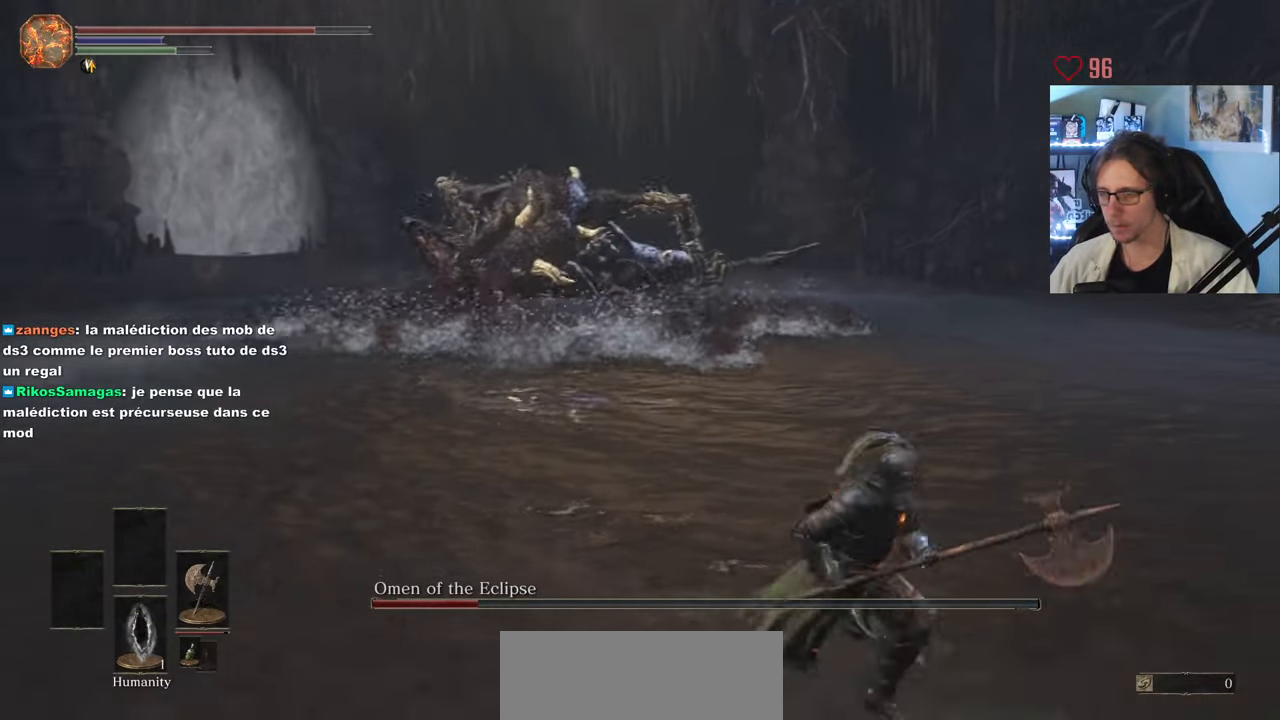
{"keys": ["d", "z"], "mouse": [], "events": [[450, "z", "down"]]}
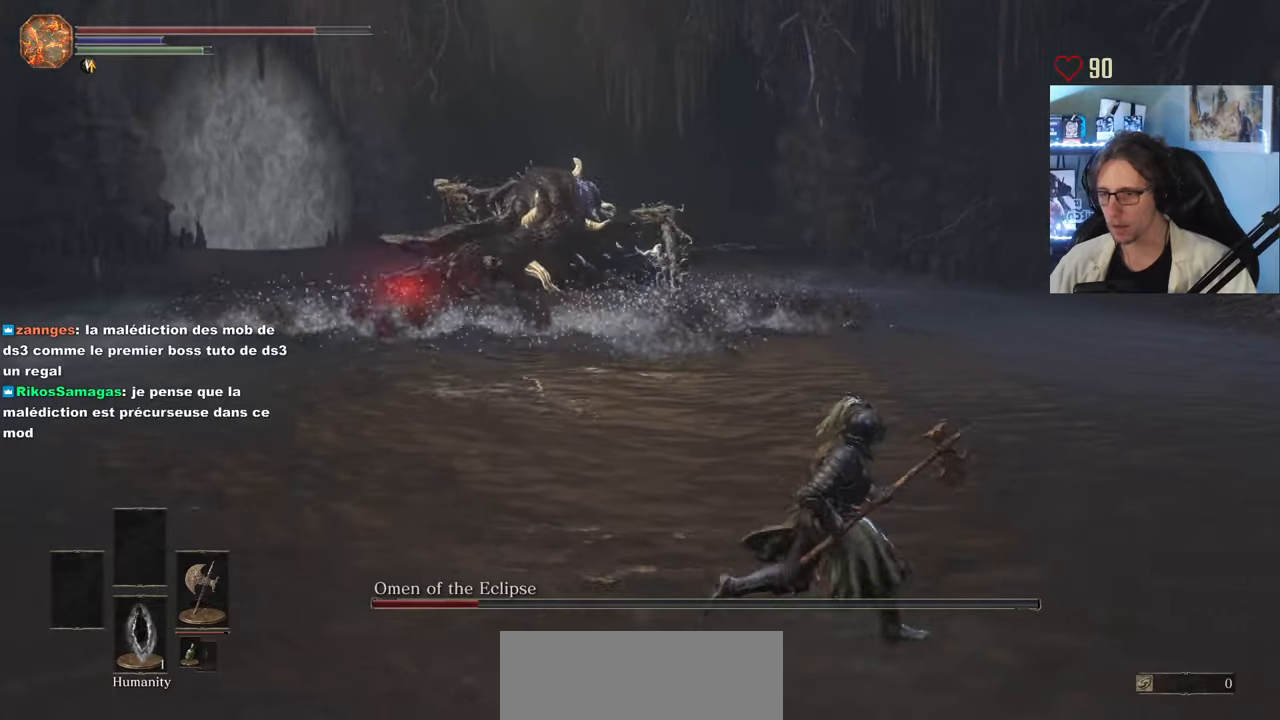
{"keys": ["z"], "mouse": [], "events": [[234, "d", "up"]]}
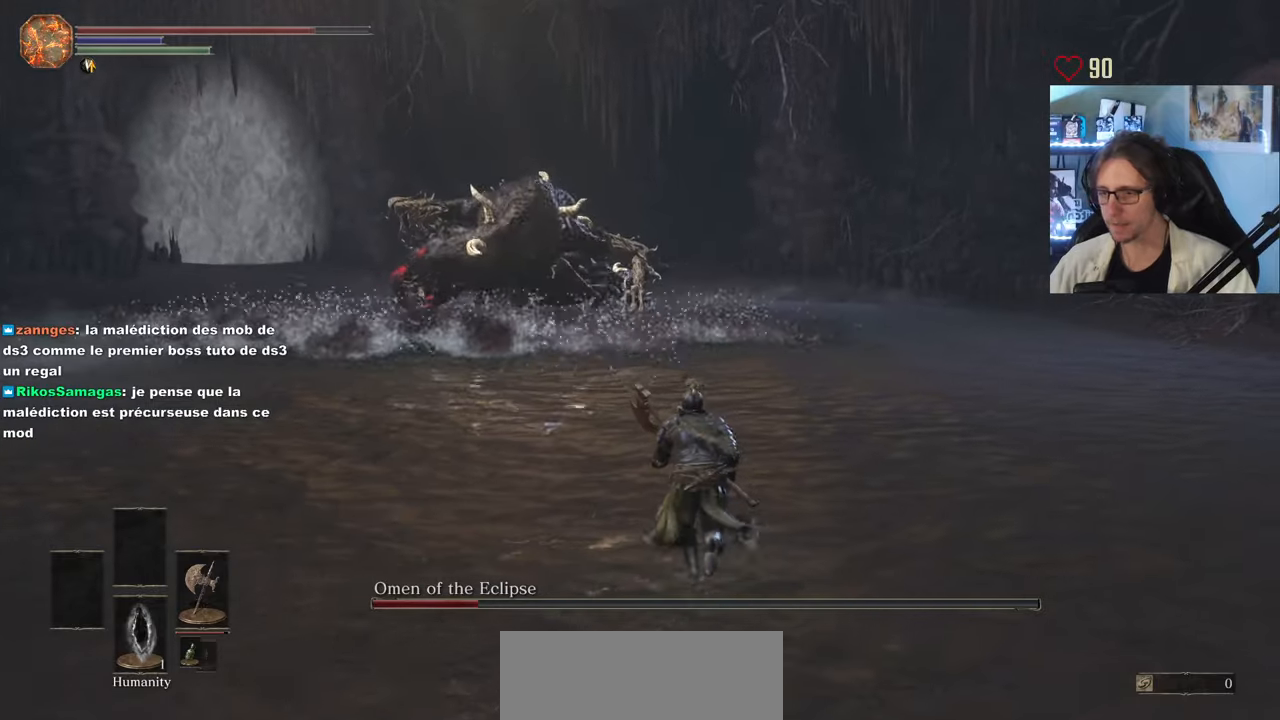
{"keys": ["d", "z"], "mouse": [], "events": [[384, "d", "down"]]}
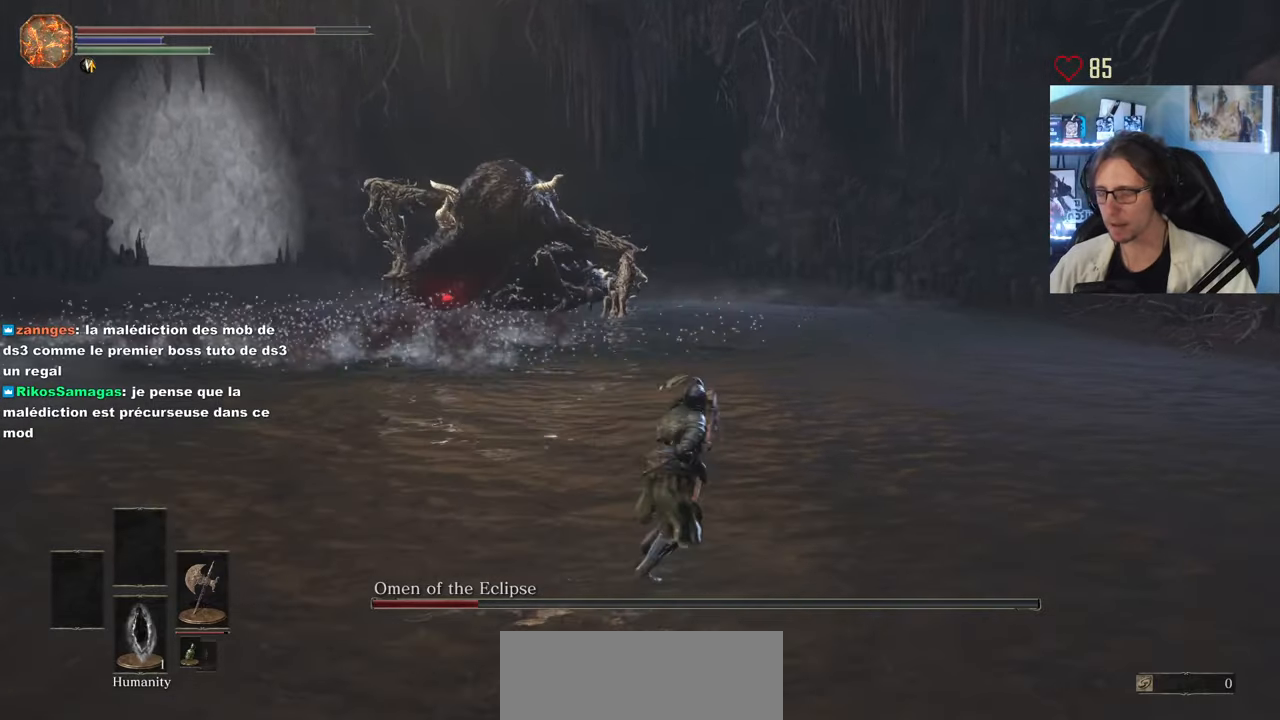
{"keys": ["z"], "mouse": [], "events": [[267, "d", "up"]]}
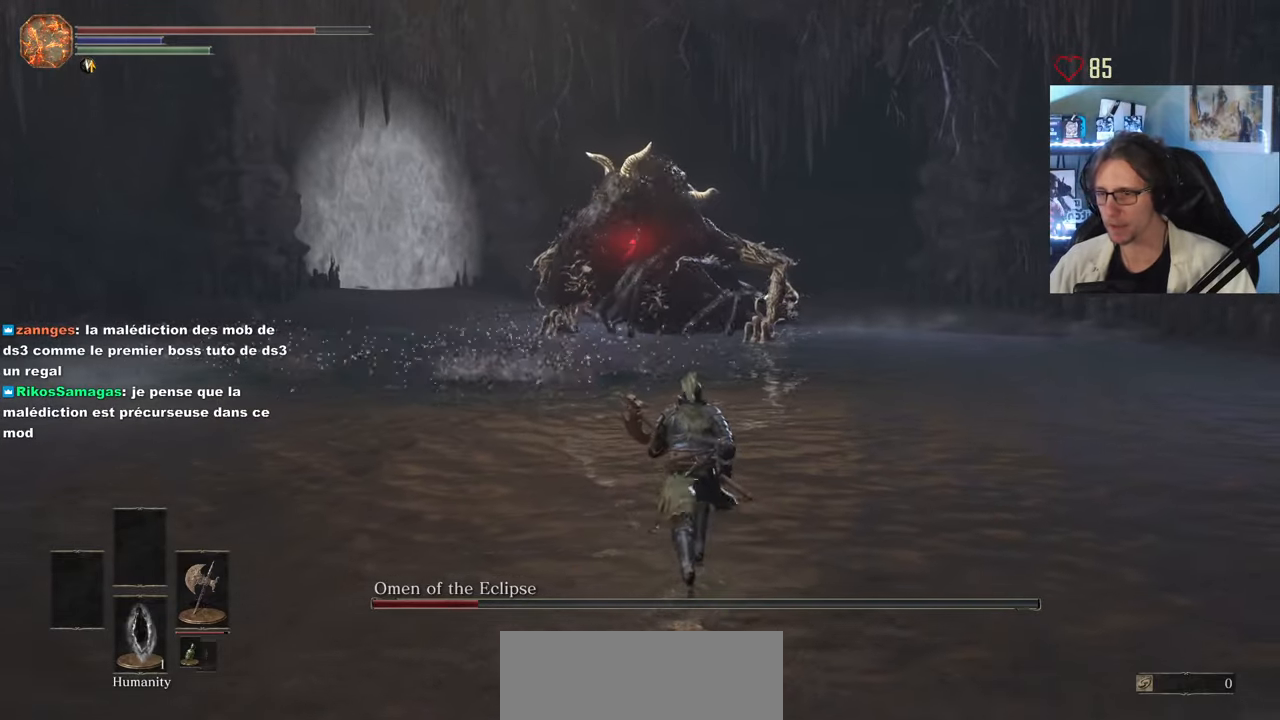
{"keys": ["q", "z"], "mouse": [], "events": [[417, "q", "down"]]}
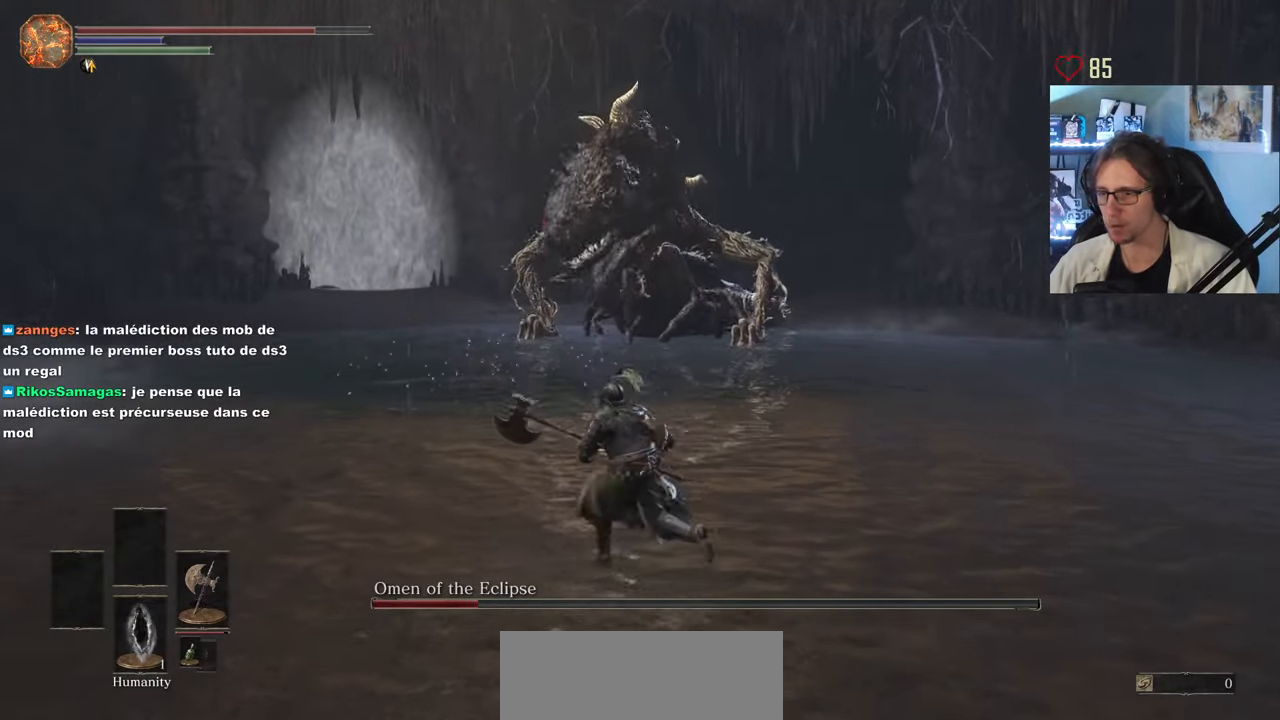
{"keys": ["q", "space", "z"], "mouse": [], "events": [[300, "space", "down"]]}
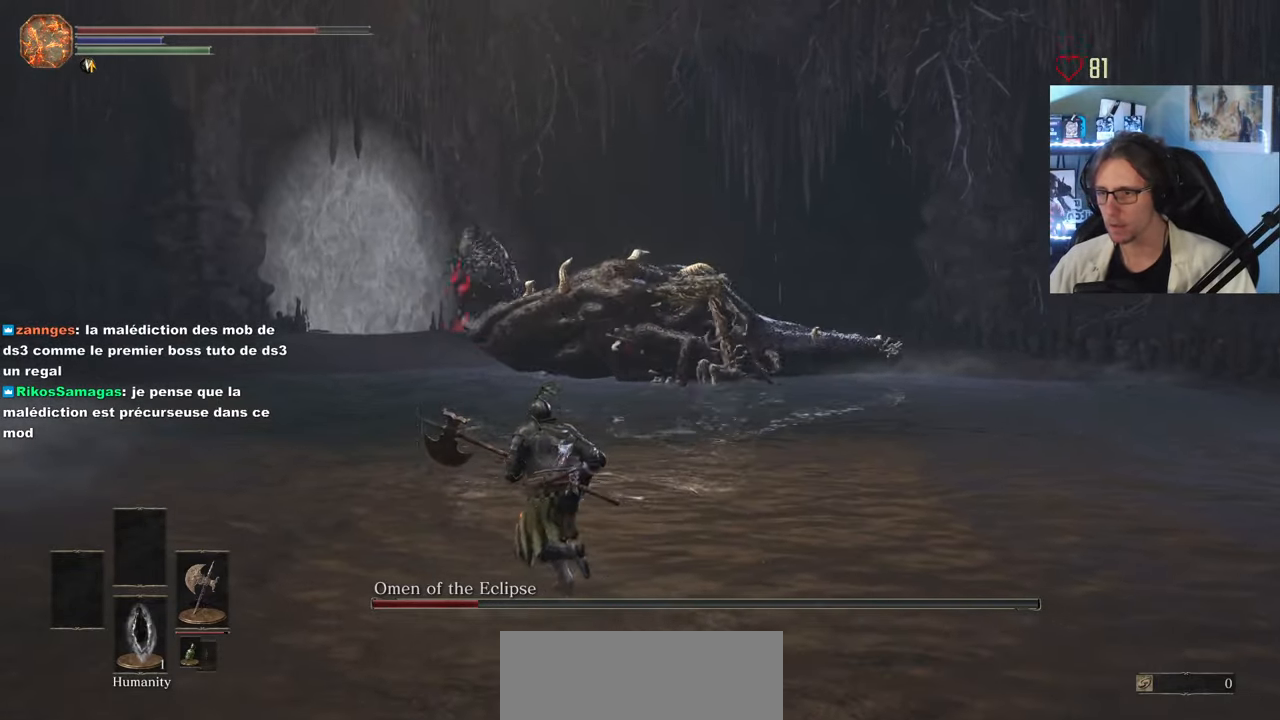
{"keys": ["q", "space", "z"], "mouse": [], "events": [[67, "q", "up"], [300, "q", "down"]]}